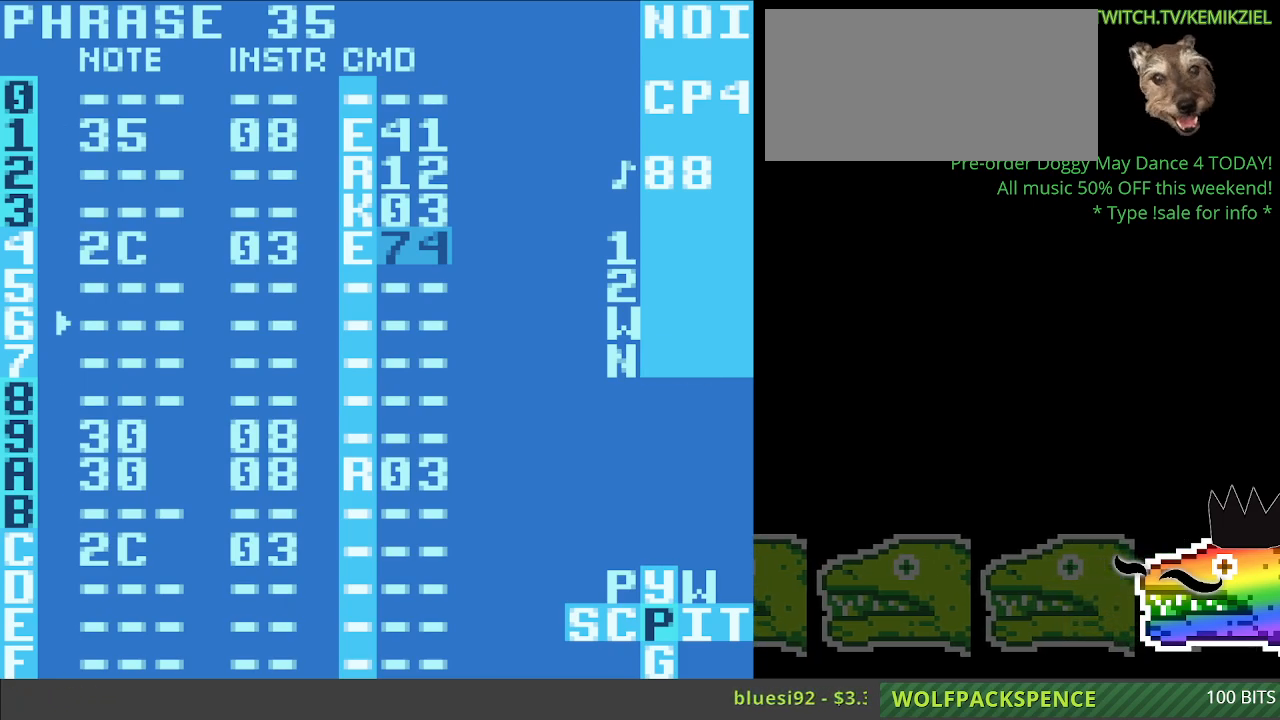
Gameplay with a controller (Nintendo layout); each line is a JSON object with the inputs held at the frame after it. "events" lists button and stick changes between this image and that frame as [ms after this image, input, new state], when the widget could be followed in between. Not read: L3 R3.
{"buttons": [], "events": []}
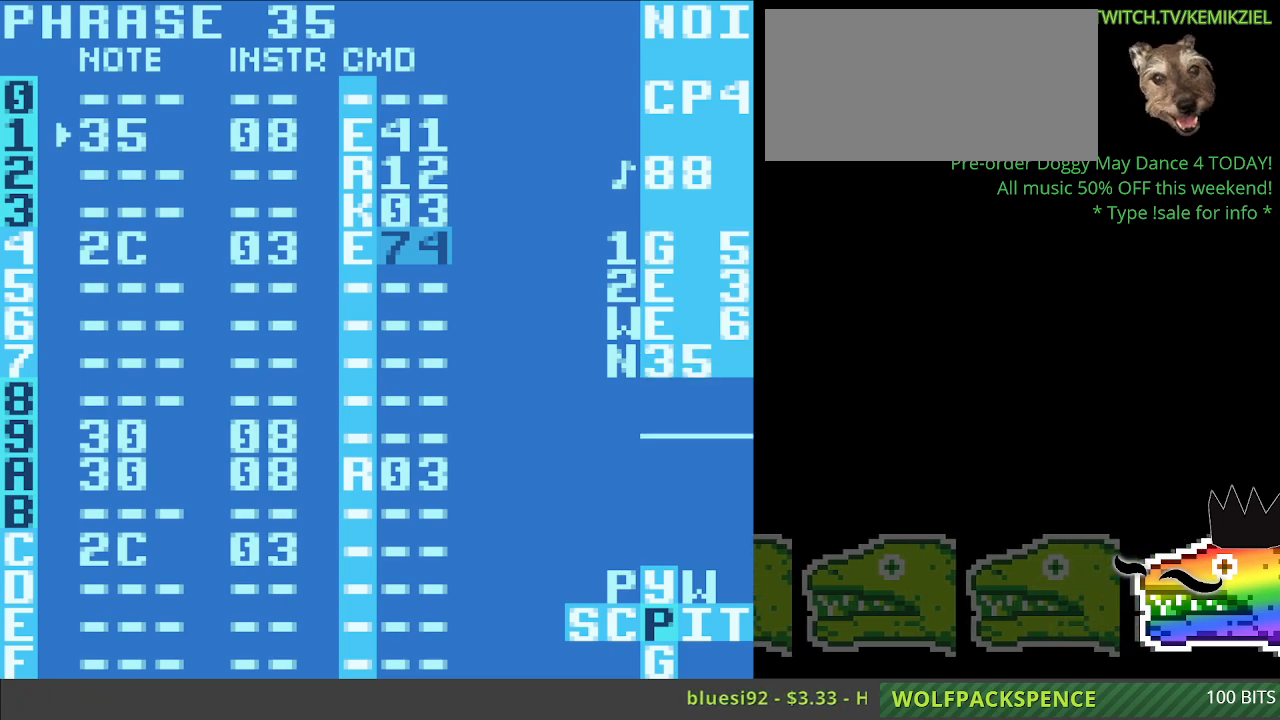
{"buttons": ["A"], "events": [[33, "A", "down"]]}
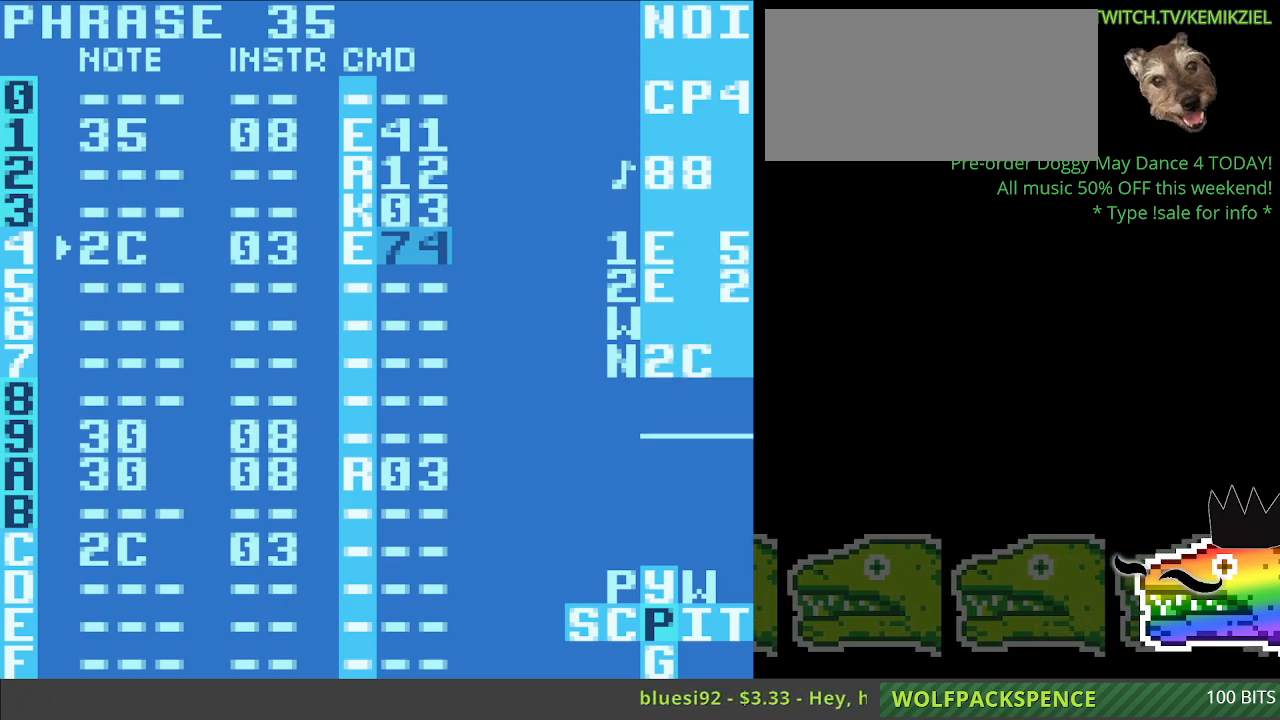
{"buttons": ["A"], "events": []}
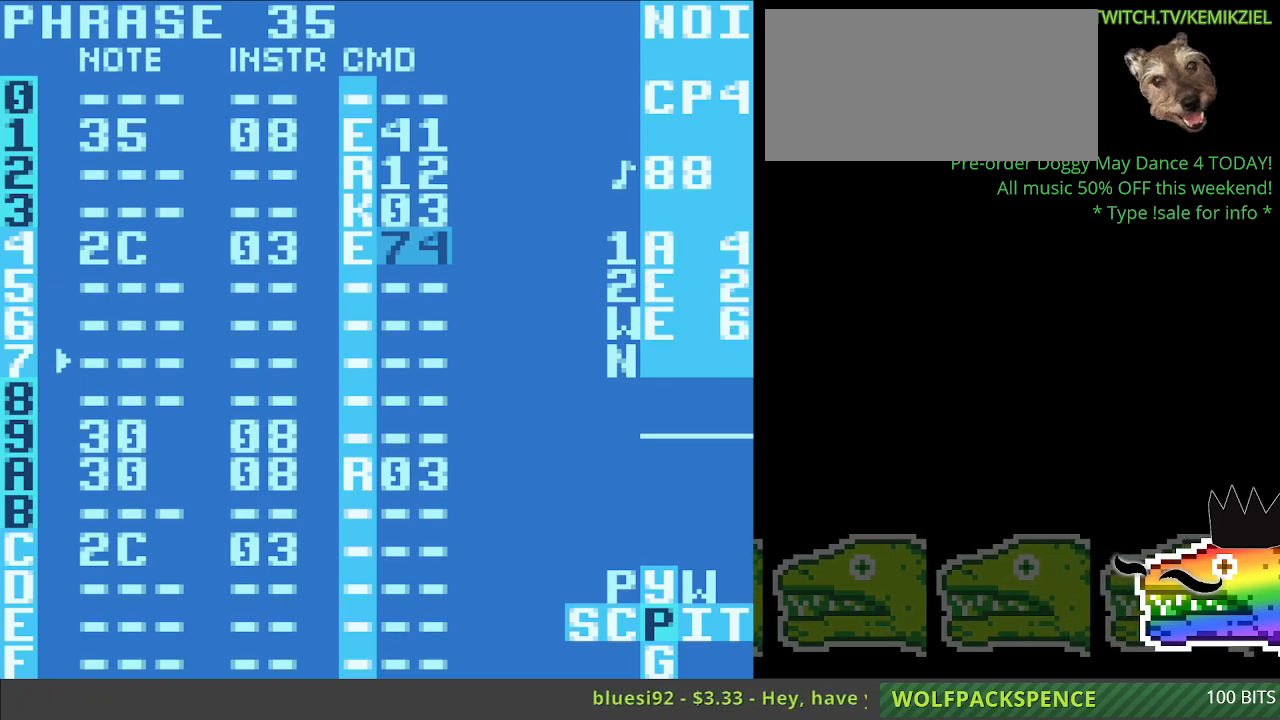
{"buttons": ["A"], "events": []}
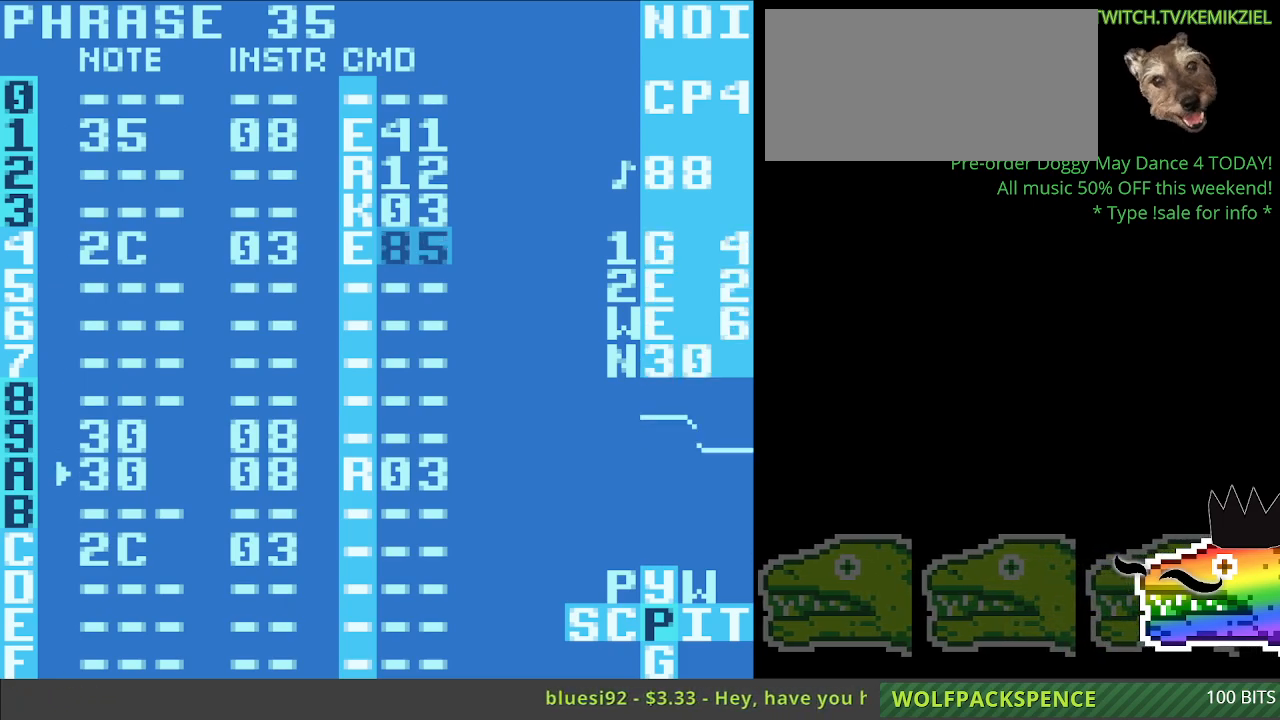
{"buttons": [], "events": [[117, "A", "up"]]}
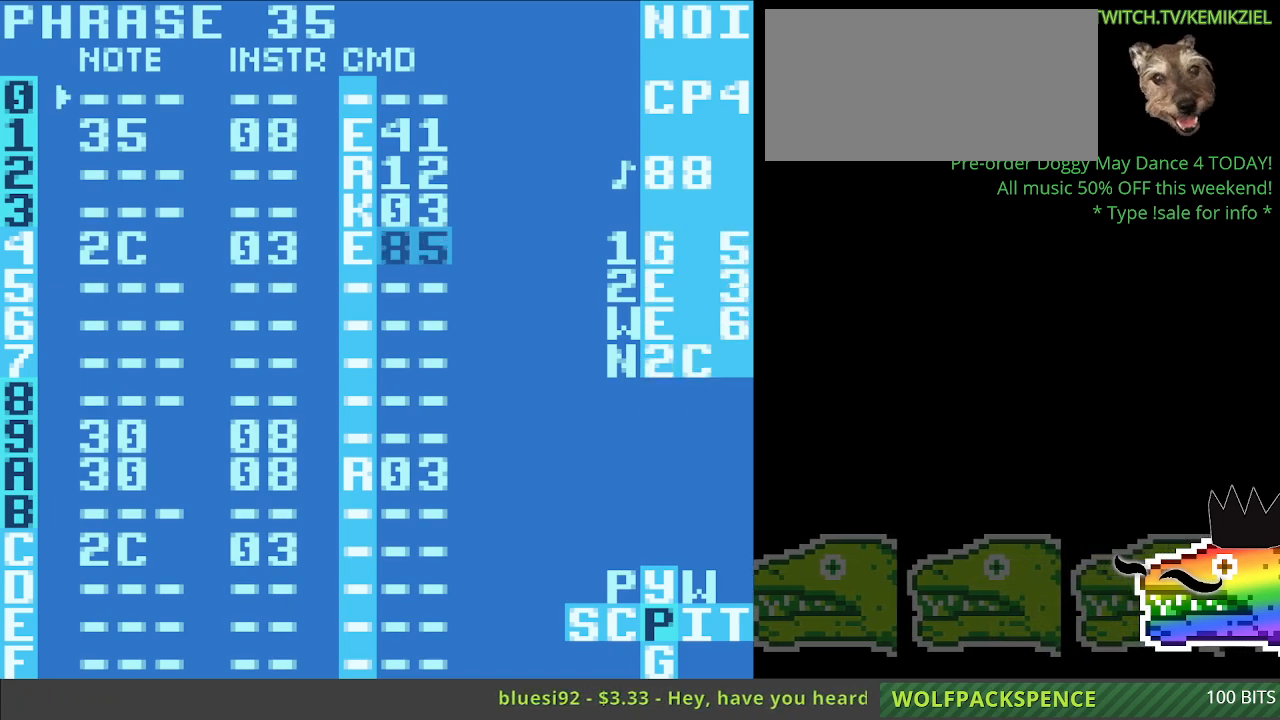
{"buttons": [], "events": []}
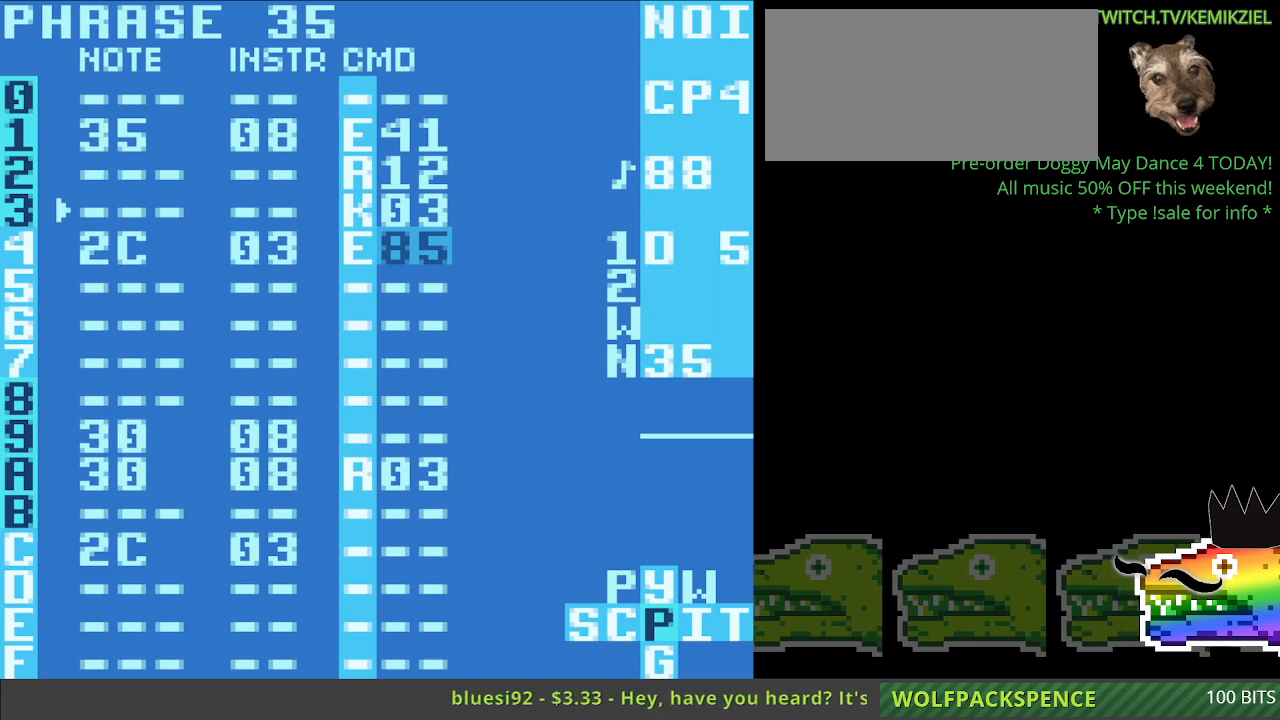
{"buttons": [], "events": []}
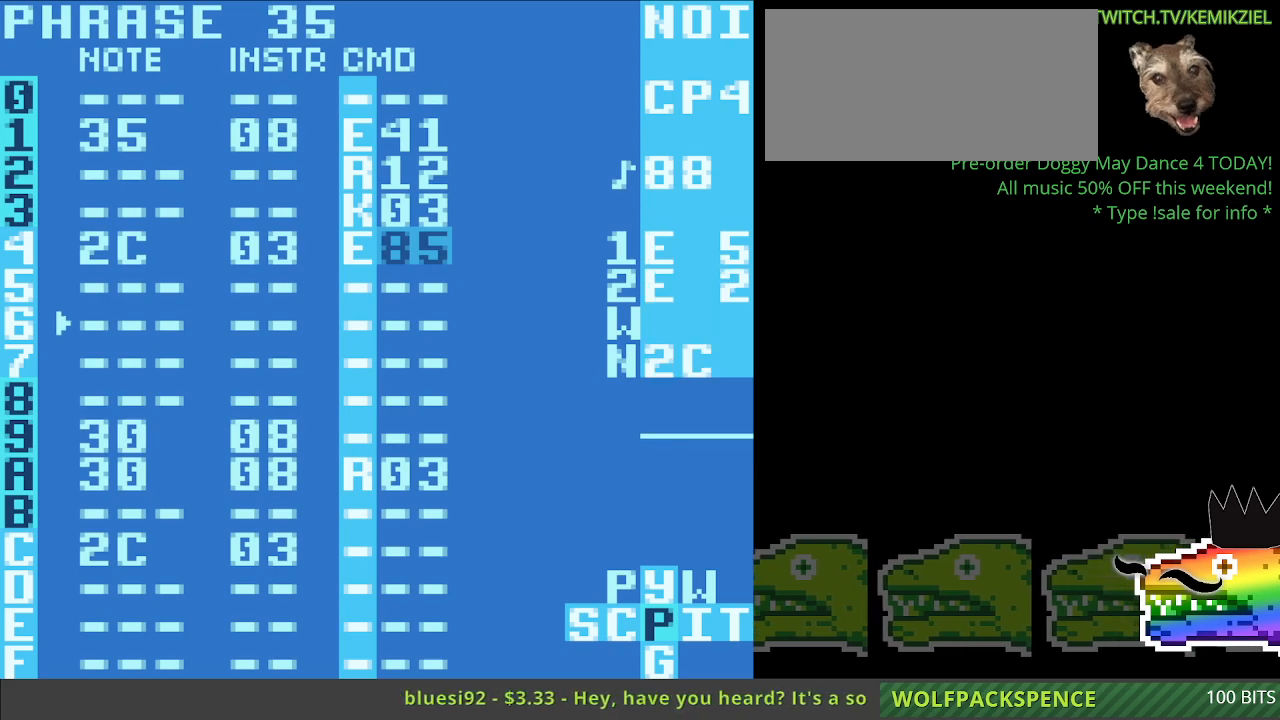
{"buttons": ["A"], "events": [[133, "A", "down"]]}
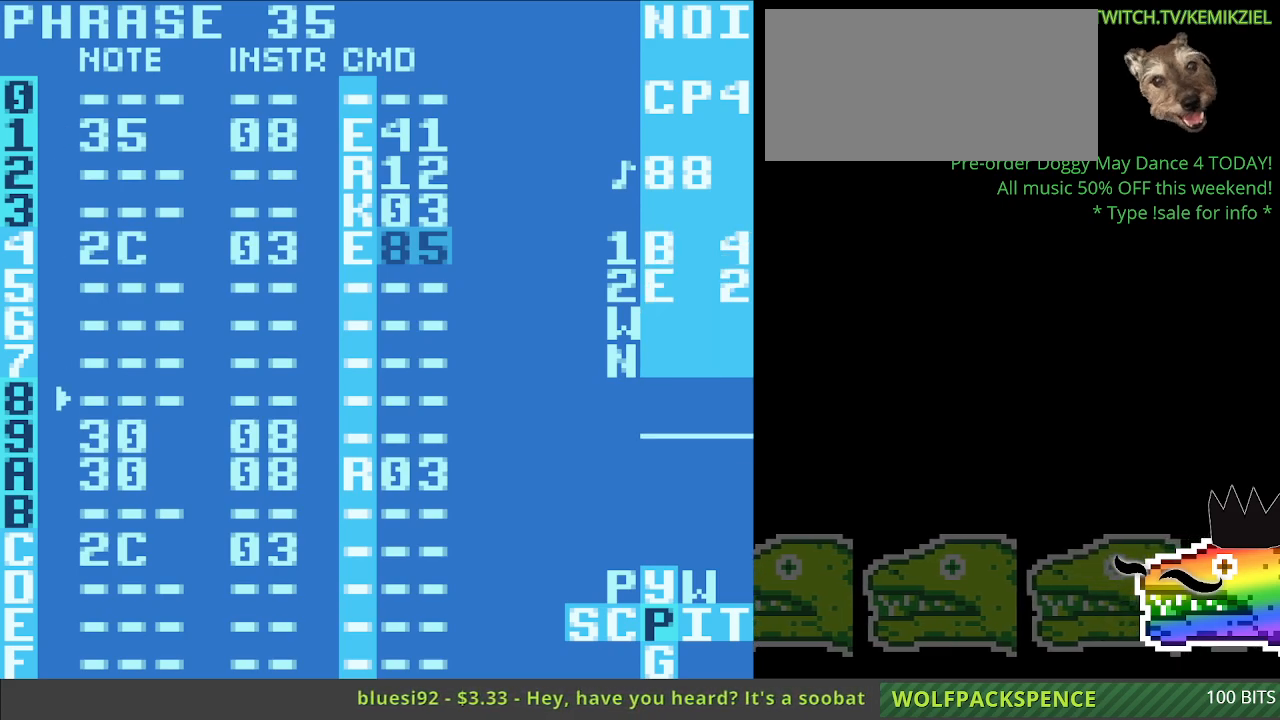
{"buttons": ["A"], "events": []}
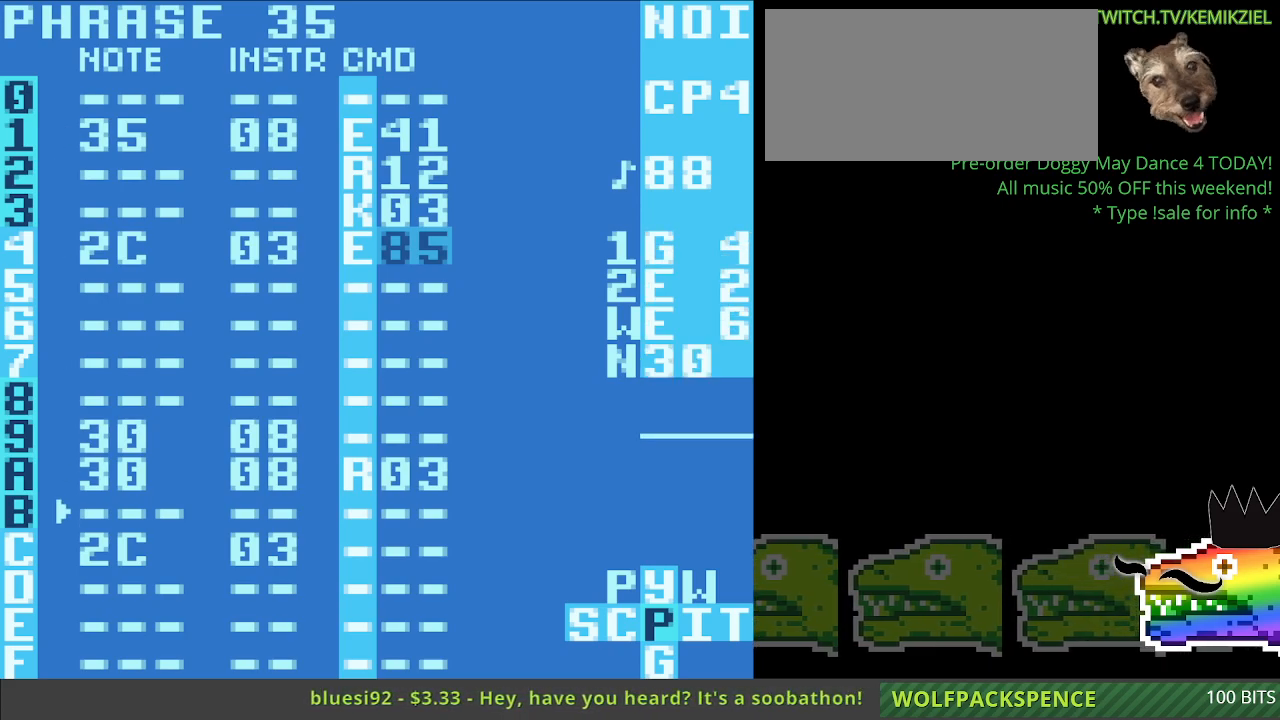
{"buttons": [], "events": [[500, "A", "up"]]}
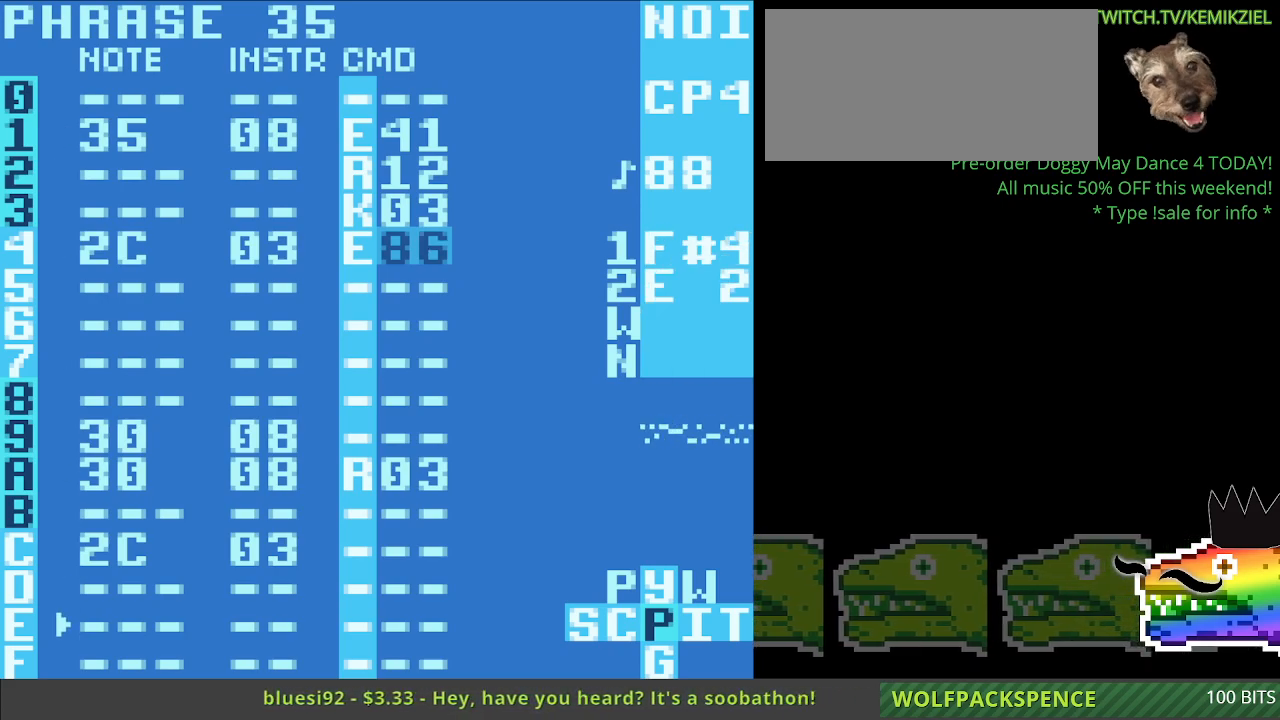
{"buttons": [], "events": []}
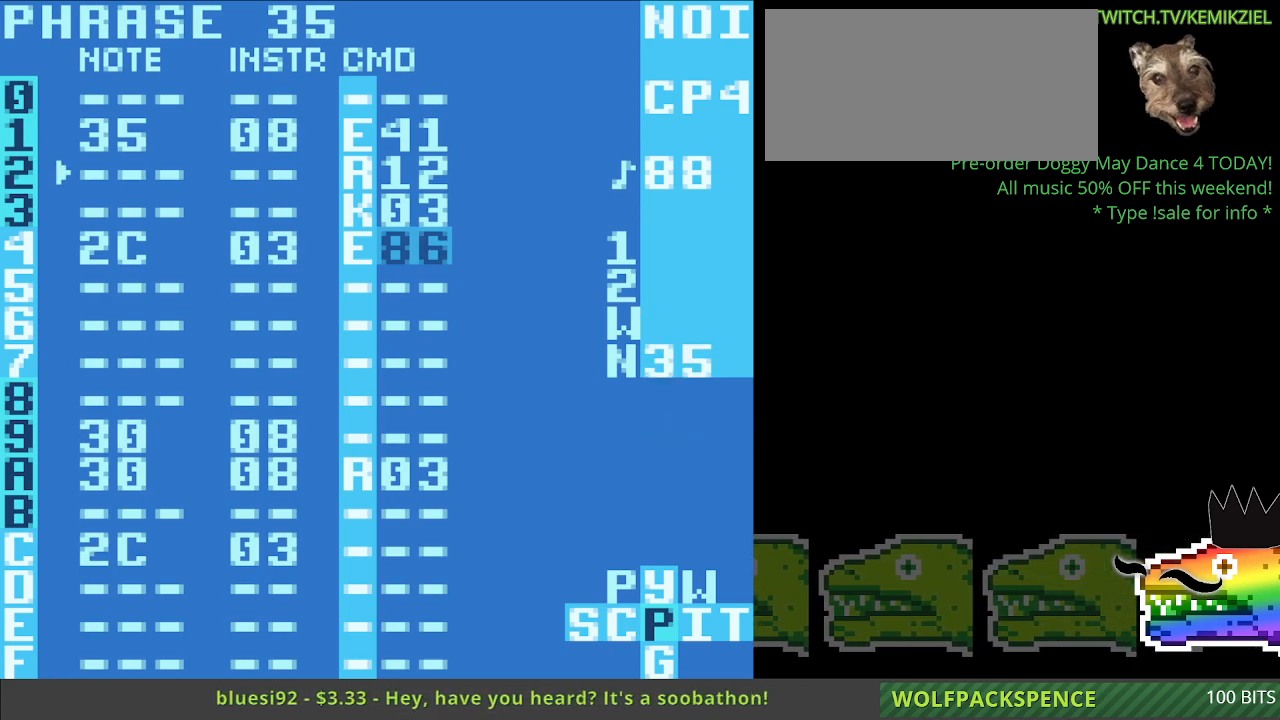
{"buttons": [], "events": []}
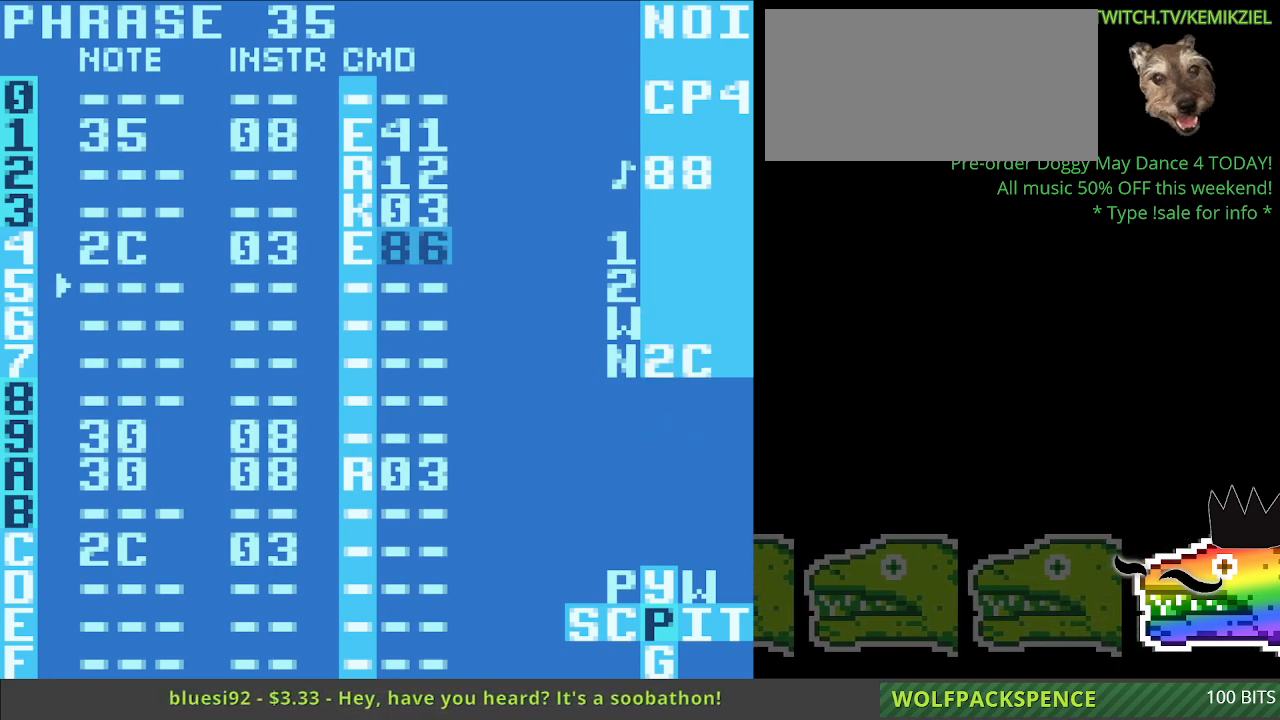
{"buttons": [], "events": []}
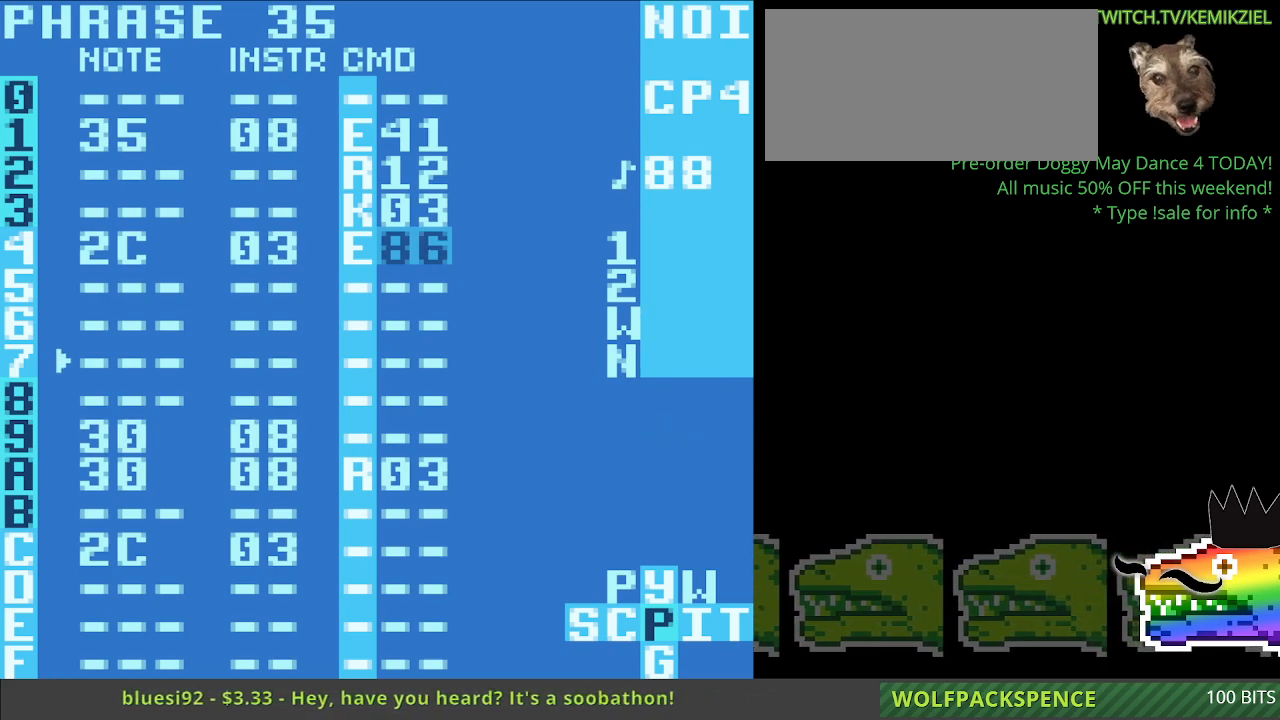
{"buttons": [], "events": []}
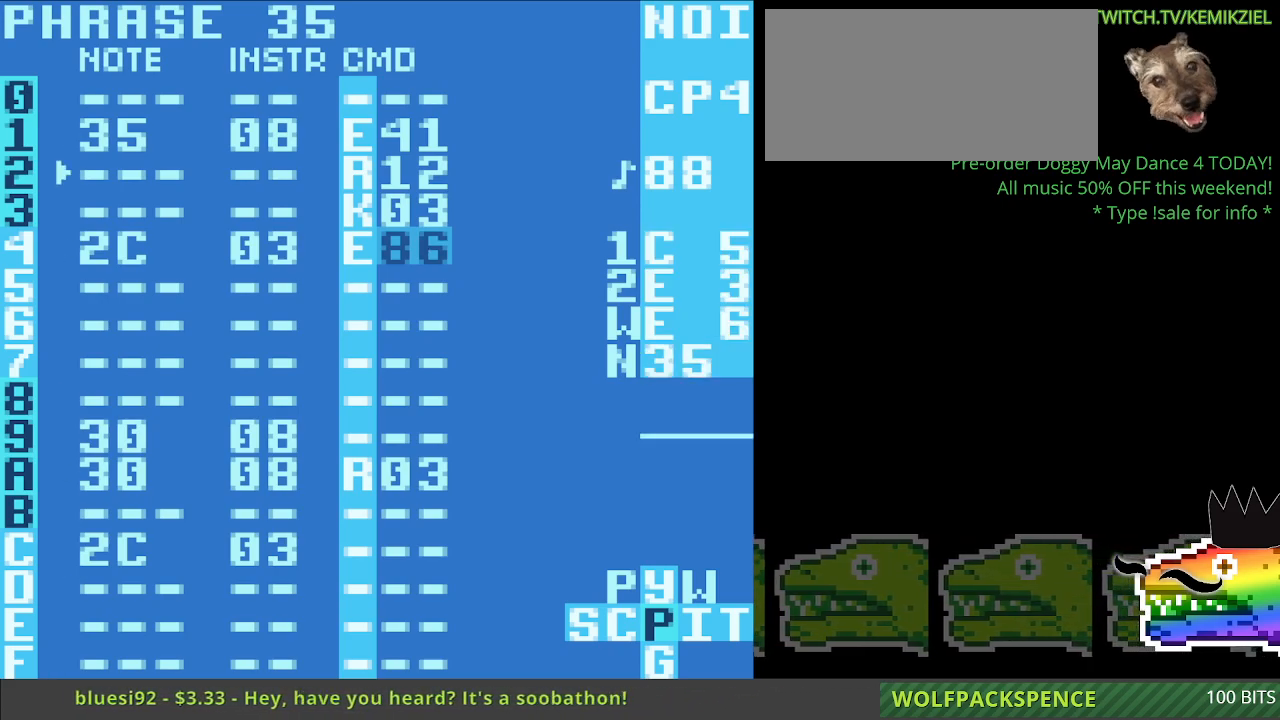
{"buttons": ["A"], "events": [[217, "A", "down"]]}
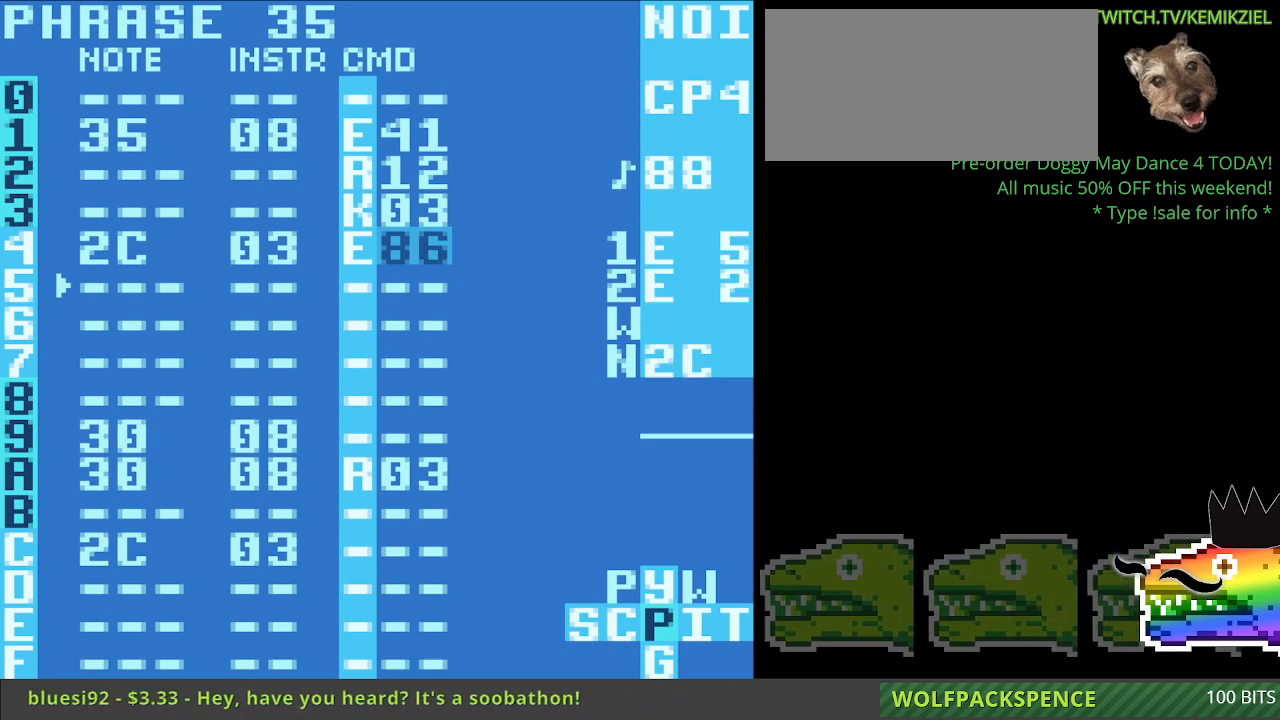
{"buttons": ["A"], "events": []}
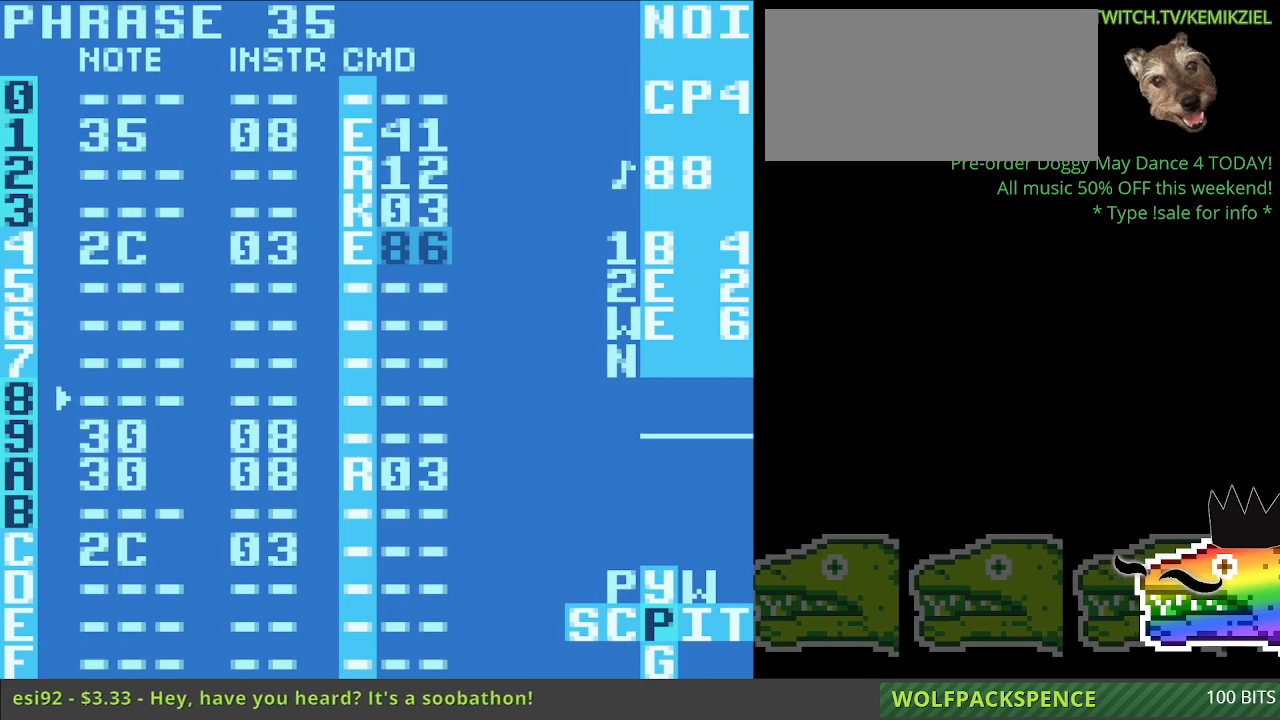
{"buttons": [], "events": [[383, "A", "up"]]}